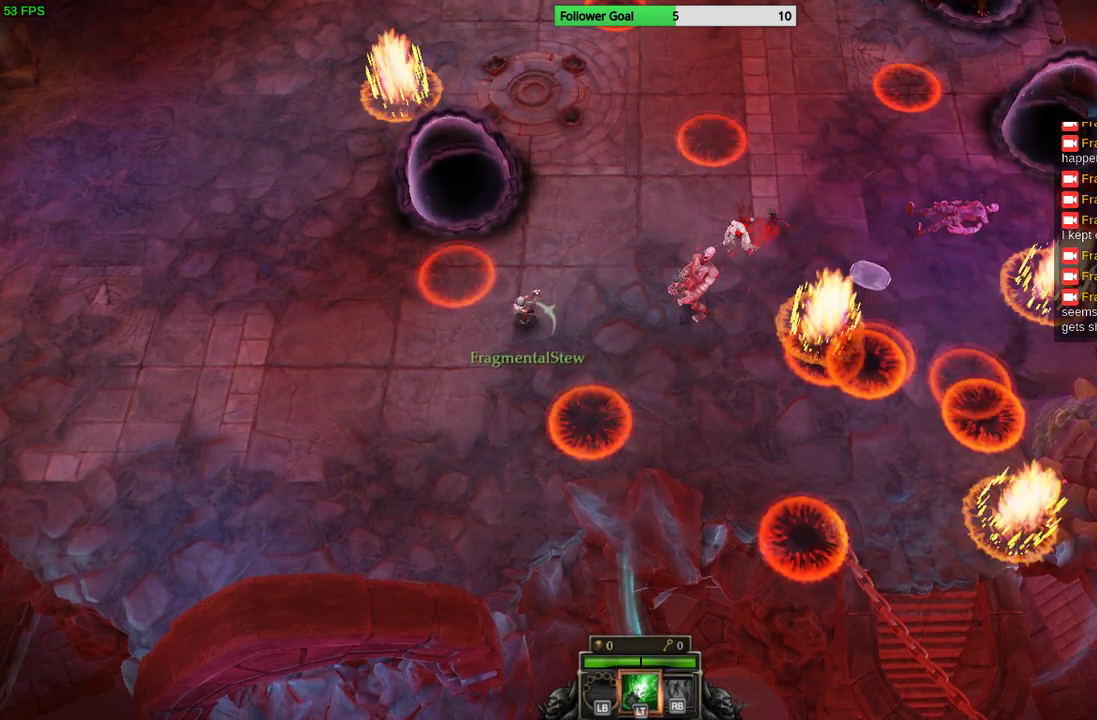
Gameplay with a controller (PlayStation layout); each line is a JSON object with the inputs held at the frame after it. "events" lists button and stick changes between this image and that frame as [ms after this image, input, new state], when the widget could be followed in between. Not read: R3.
{"buttons": [], "left_stick": "down-left", "right_stick": "up-right", "events": []}
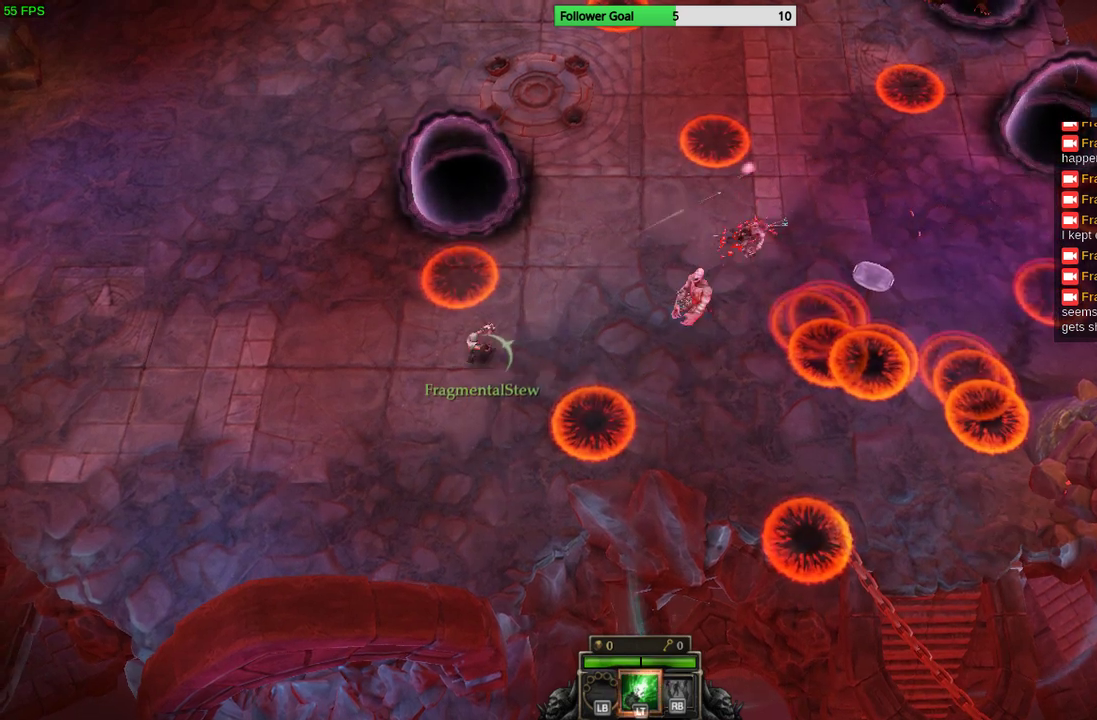
{"buttons": [], "left_stick": "center", "right_stick": "up-right", "events": [[200, "left_stick", "center"]]}
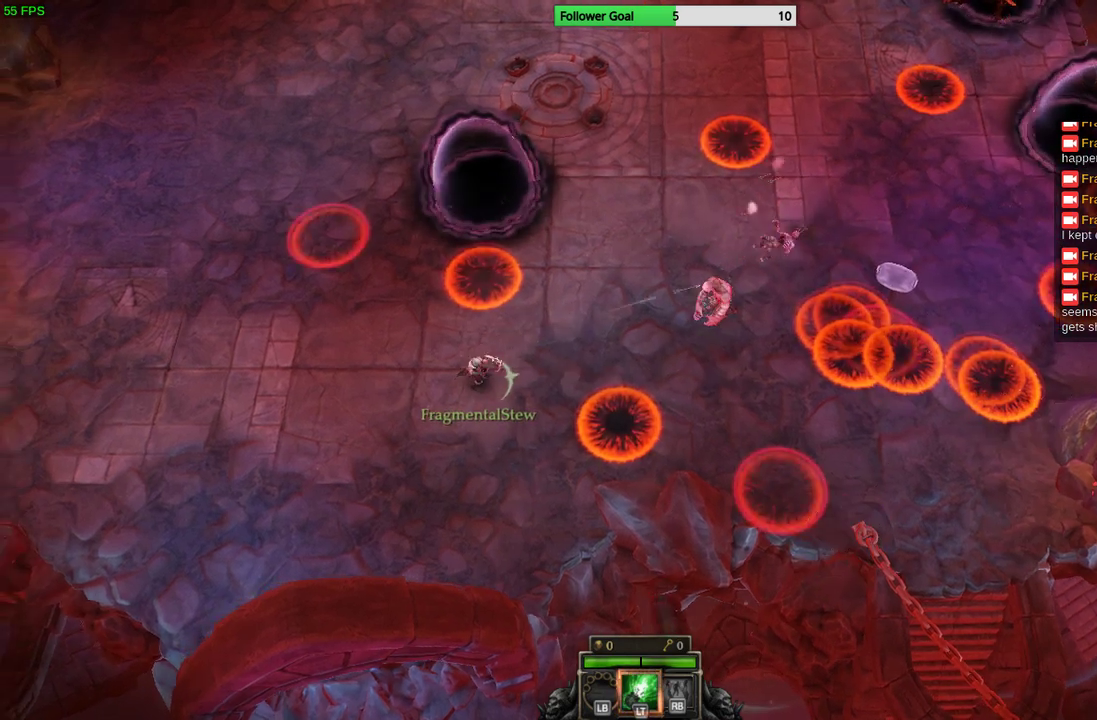
{"buttons": [], "left_stick": "right", "right_stick": "up-right", "events": [[33, "left_stick", "down-left"], [300, "left_stick", "center"], [400, "left_stick", "right"]]}
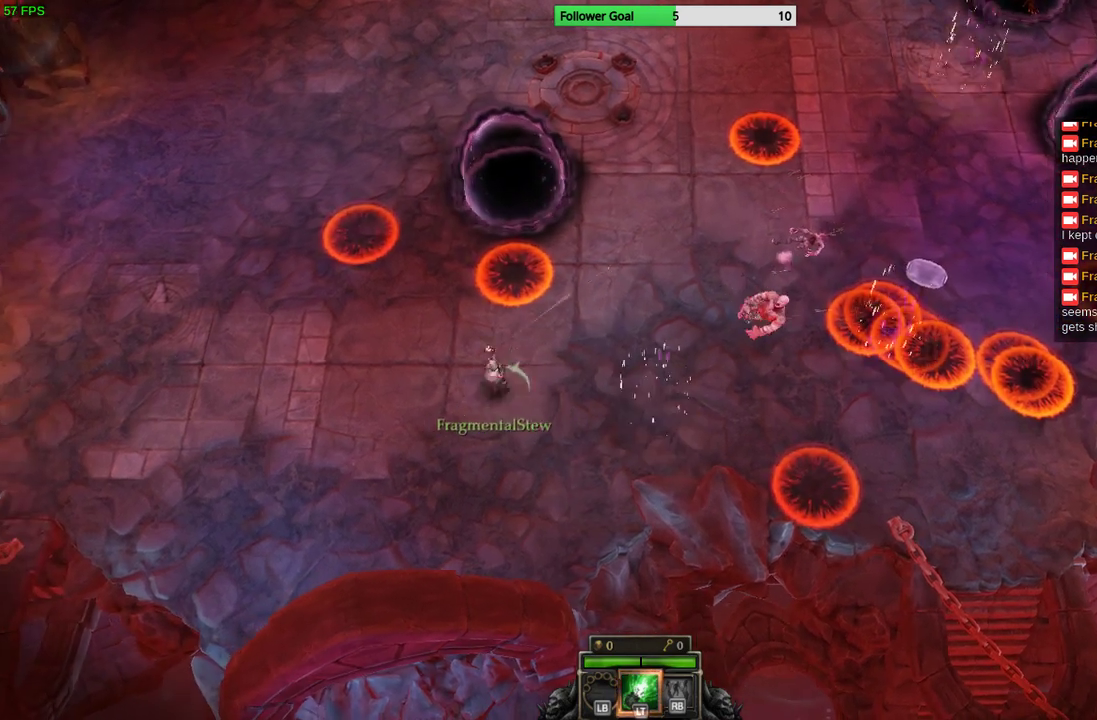
{"buttons": [], "left_stick": "up-right", "right_stick": "up", "events": [[33, "right_stick", "up"], [133, "left_stick", "up-right"]]}
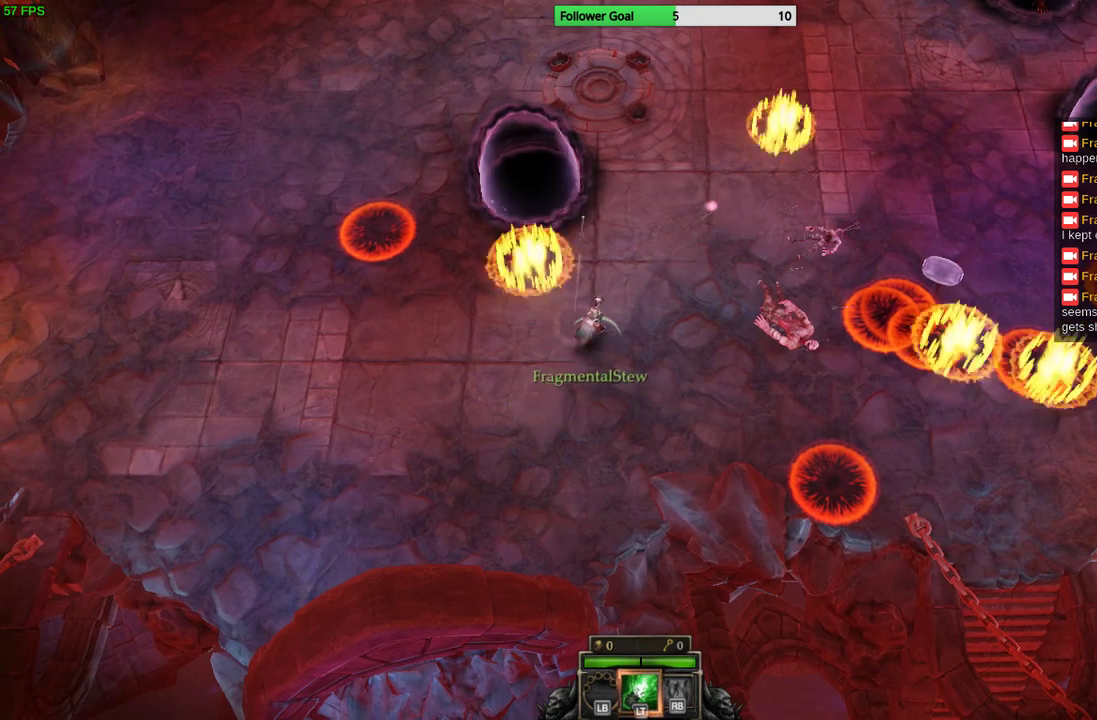
{"buttons": [], "left_stick": "up-right", "right_stick": "up-left", "events": [[167, "right_stick", "up-left"]]}
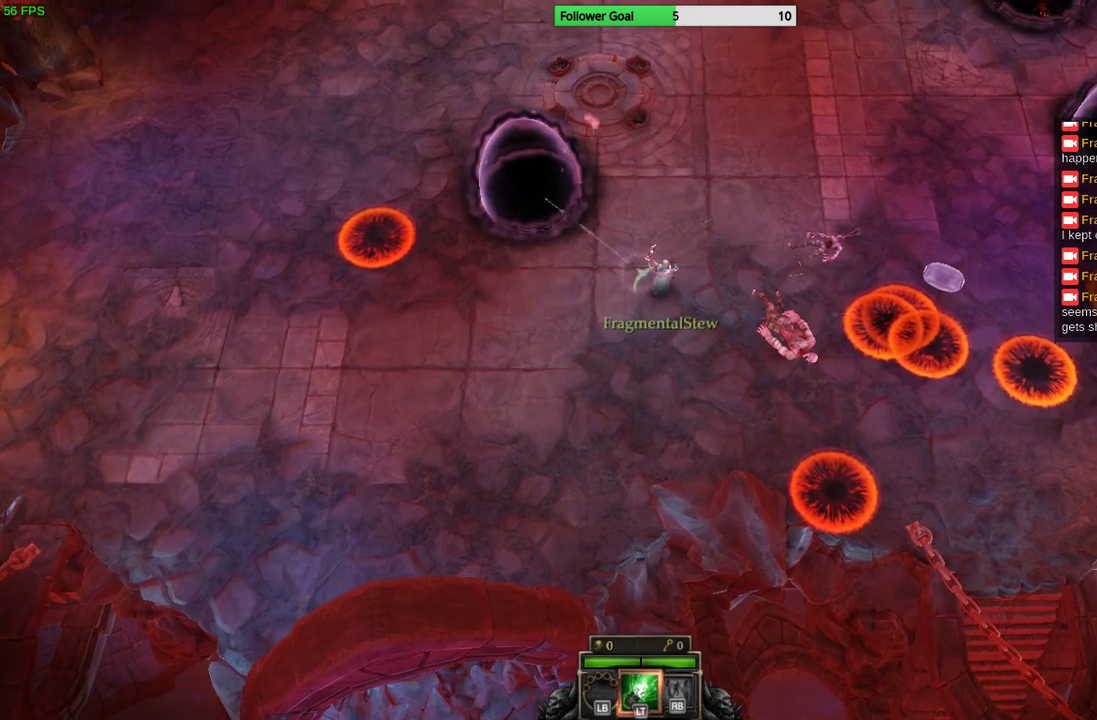
{"buttons": [], "left_stick": "center", "right_stick": "up-right", "events": [[33, "left_stick", "right"], [167, "left_stick", "down-left"], [267, "right_stick", "up-right"], [467, "left_stick", "center"]]}
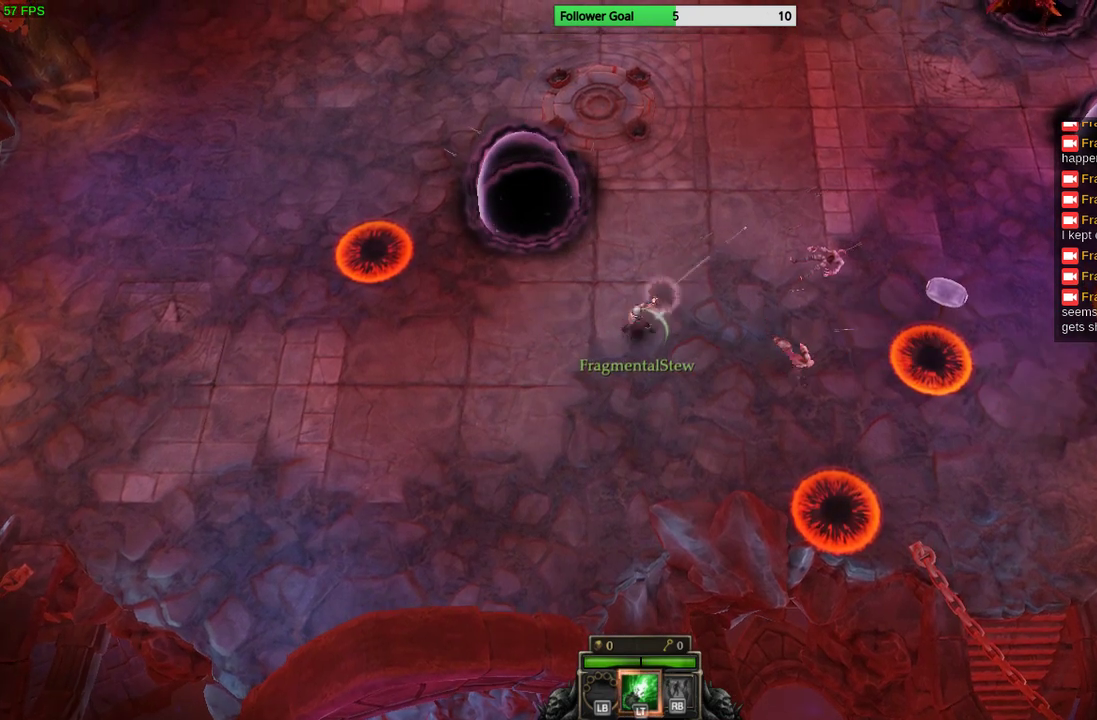
{"buttons": [], "left_stick": "up-right", "right_stick": "down-right", "events": [[100, "left_stick", "up"], [100, "right_stick", "right"], [167, "left_stick", "up-right"], [333, "right_stick", "down-right"]]}
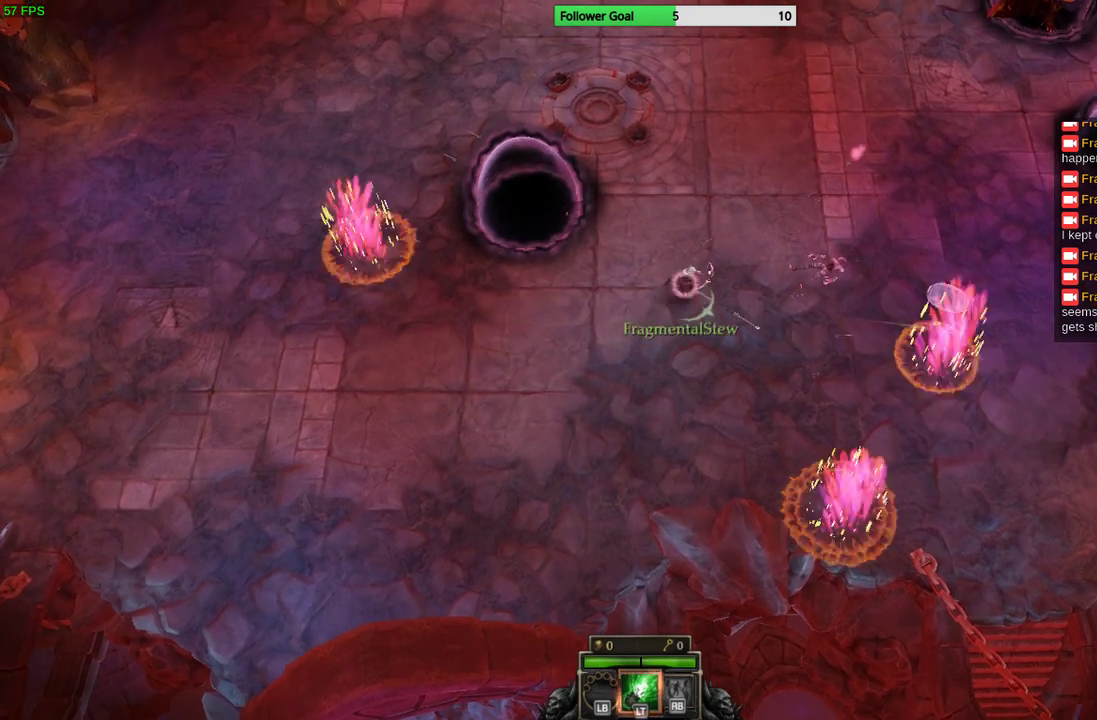
{"buttons": [], "left_stick": "right", "right_stick": "center", "events": [[200, "left_stick", "right"], [300, "right_stick", "center"]]}
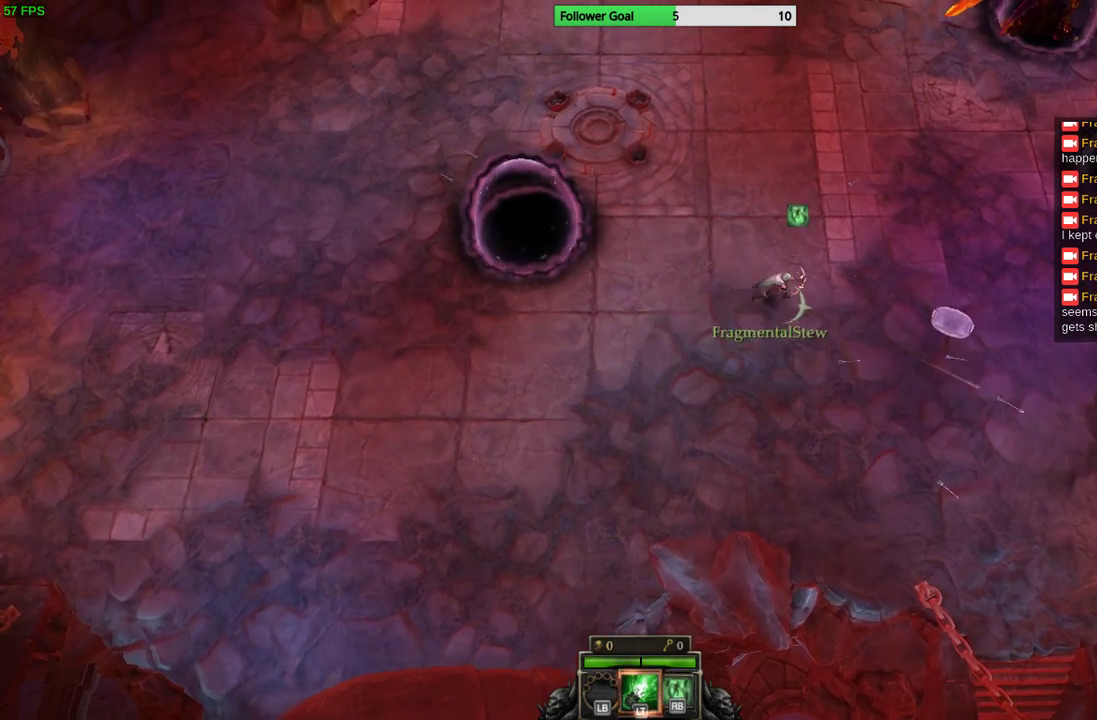
{"buttons": [], "left_stick": "right", "right_stick": "center", "events": []}
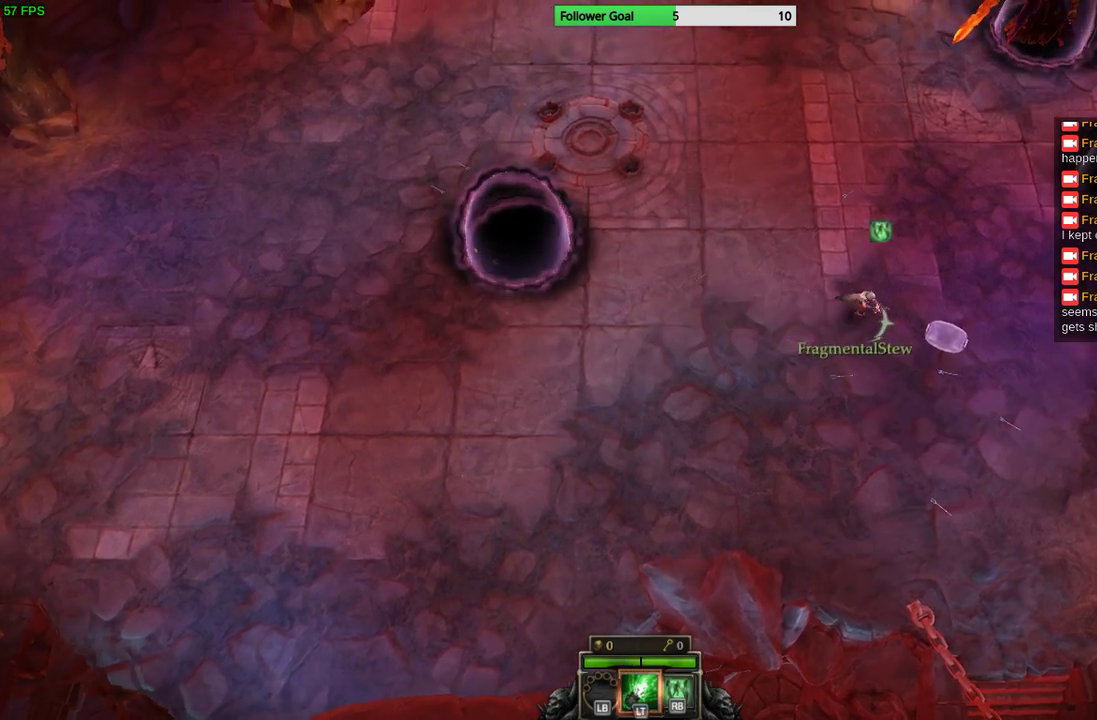
{"buttons": [], "left_stick": "up-right", "right_stick": "center", "events": [[233, "left_stick", "up-right"]]}
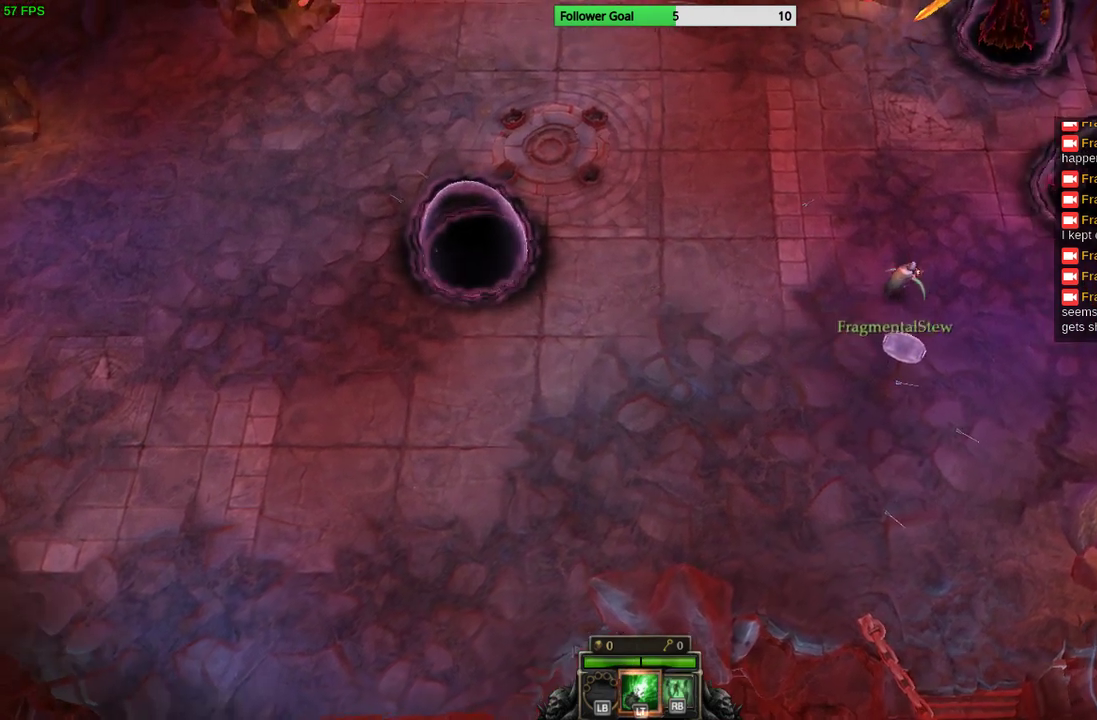
{"buttons": [], "left_stick": "up", "right_stick": "up-right", "events": [[67, "left_stick", "up"], [200, "right_stick", "up"], [500, "right_stick", "up-right"]]}
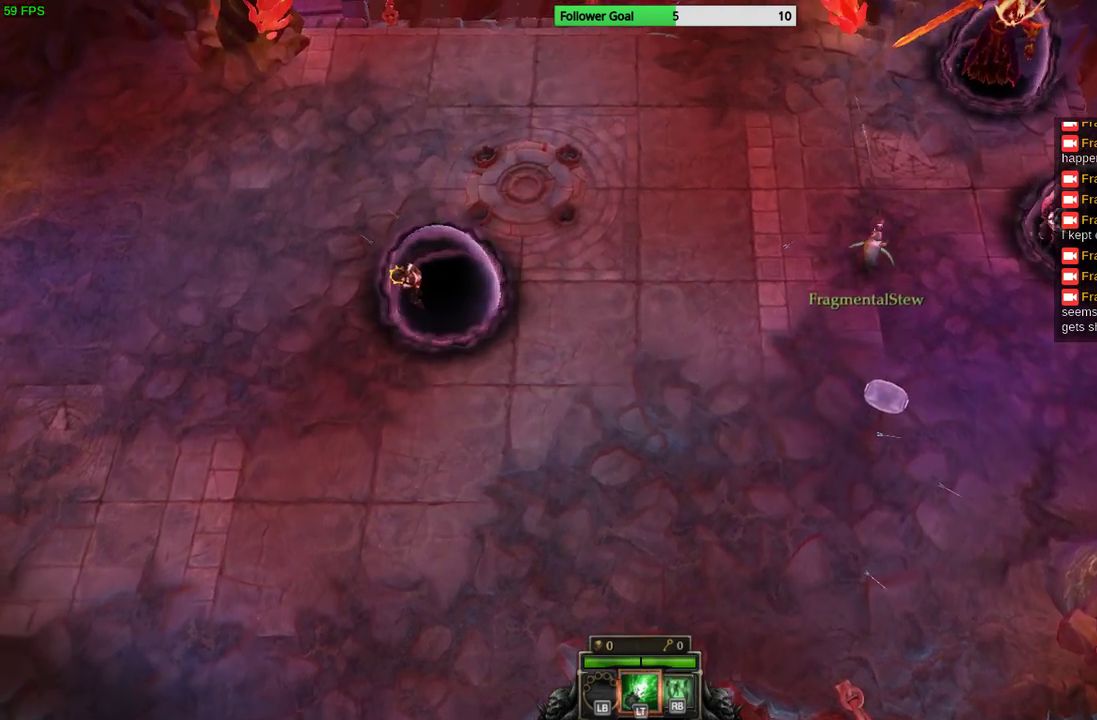
{"buttons": [], "left_stick": "down-right", "right_stick": "up-right", "events": [[200, "left_stick", "right"], [467, "left_stick", "down-right"]]}
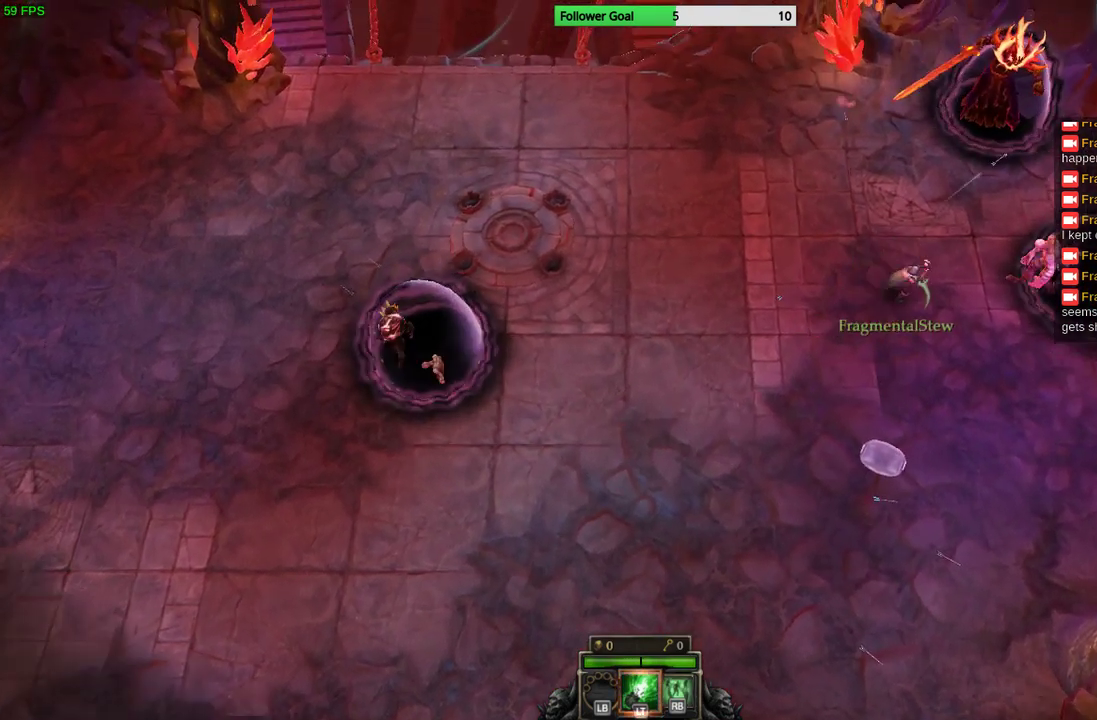
{"buttons": [], "left_stick": "down-right", "right_stick": "up-right", "events": []}
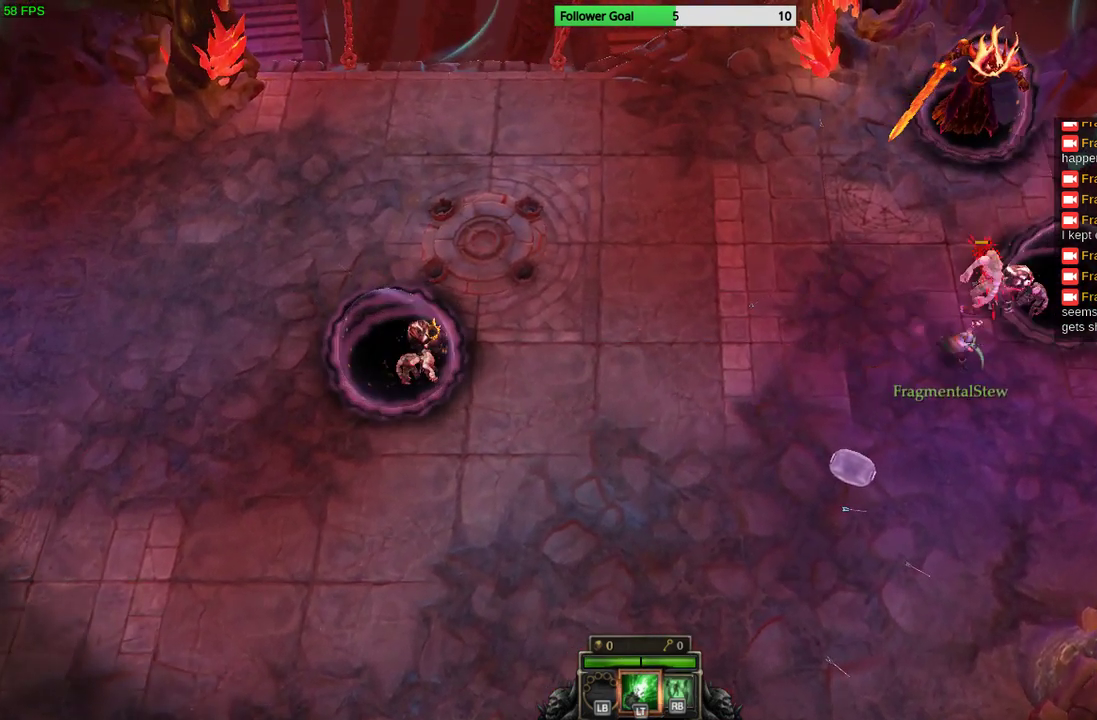
{"buttons": [], "left_stick": "down-left", "right_stick": "up-right", "events": [[167, "left_stick", "down"], [300, "left_stick", "down-left"]]}
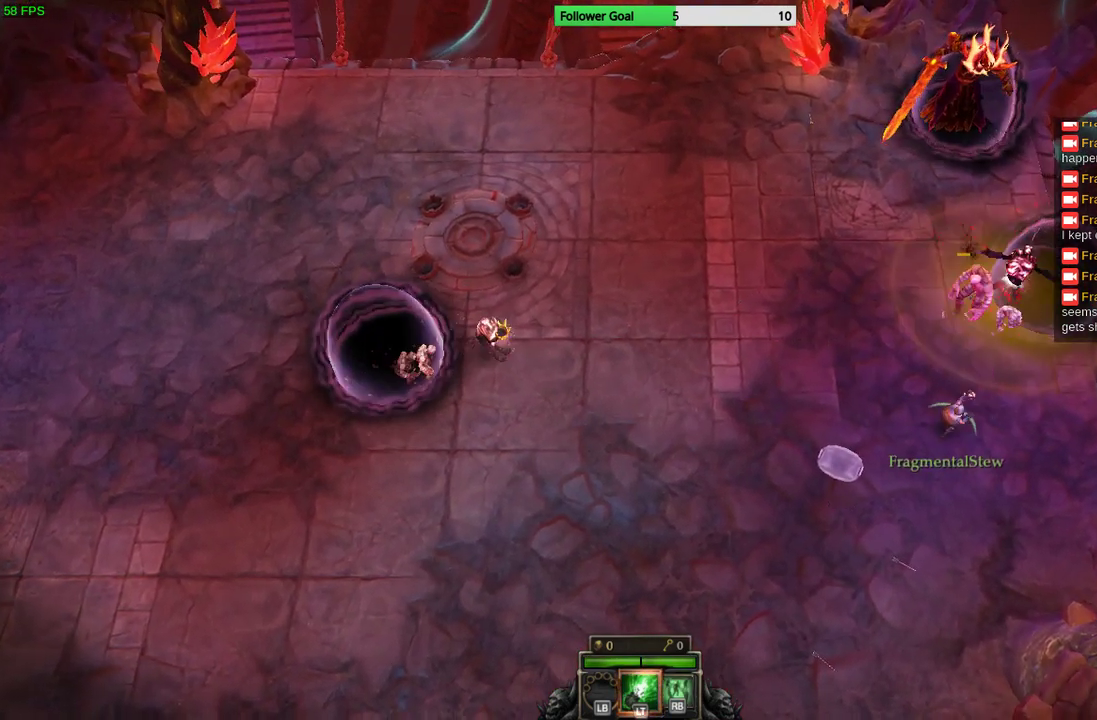
{"buttons": [], "left_stick": "down-left", "right_stick": "up-right", "events": [[33, "left_stick", "center"], [200, "left_stick", "down-left"]]}
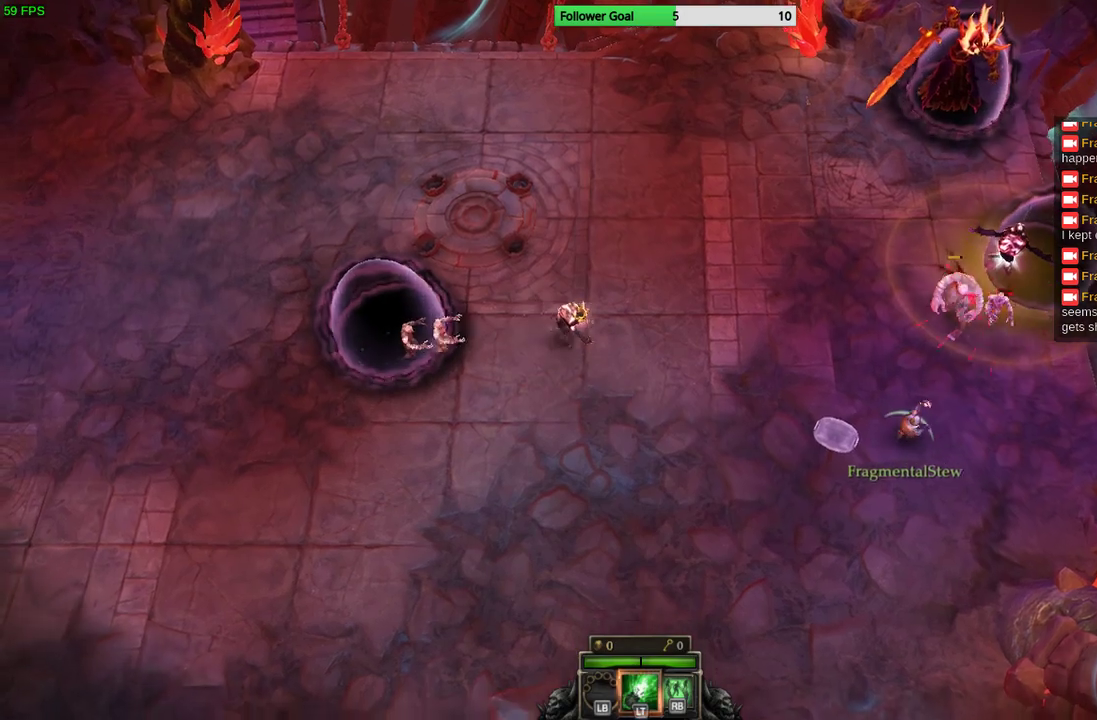
{"buttons": [], "left_stick": "down-left", "right_stick": "up-left", "events": [[233, "right_stick", "up"], [333, "right_stick", "up-left"]]}
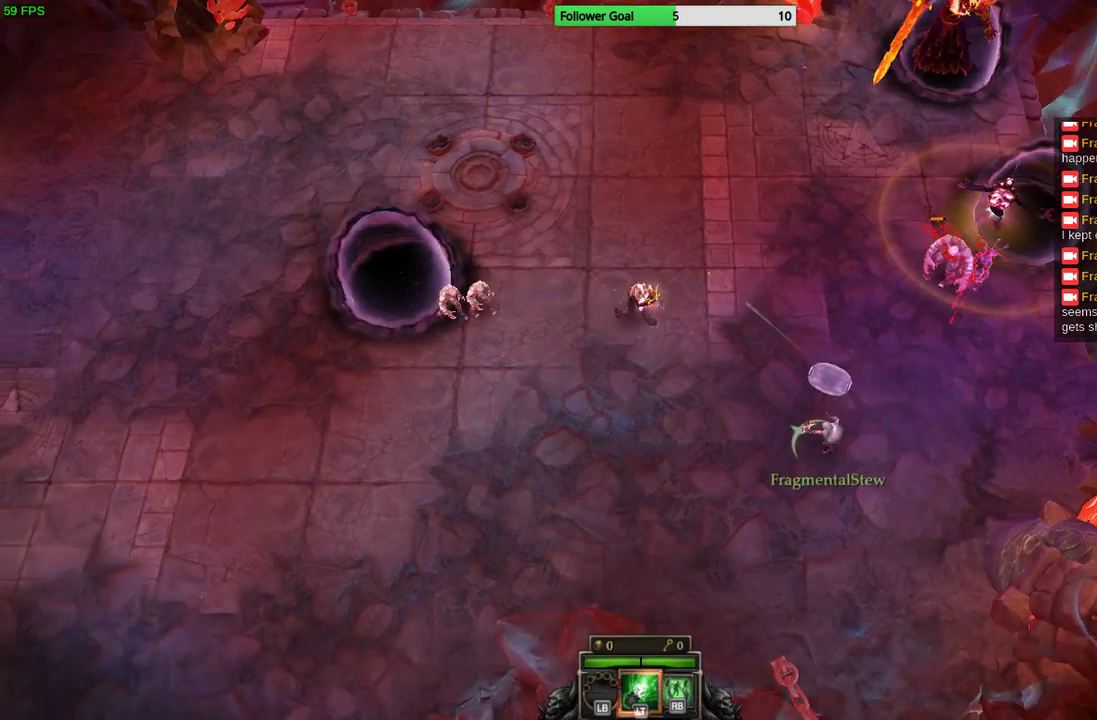
{"buttons": [], "left_stick": "up-left", "right_stick": "up-left", "events": [[267, "left_stick", "left"], [400, "left_stick", "up-left"]]}
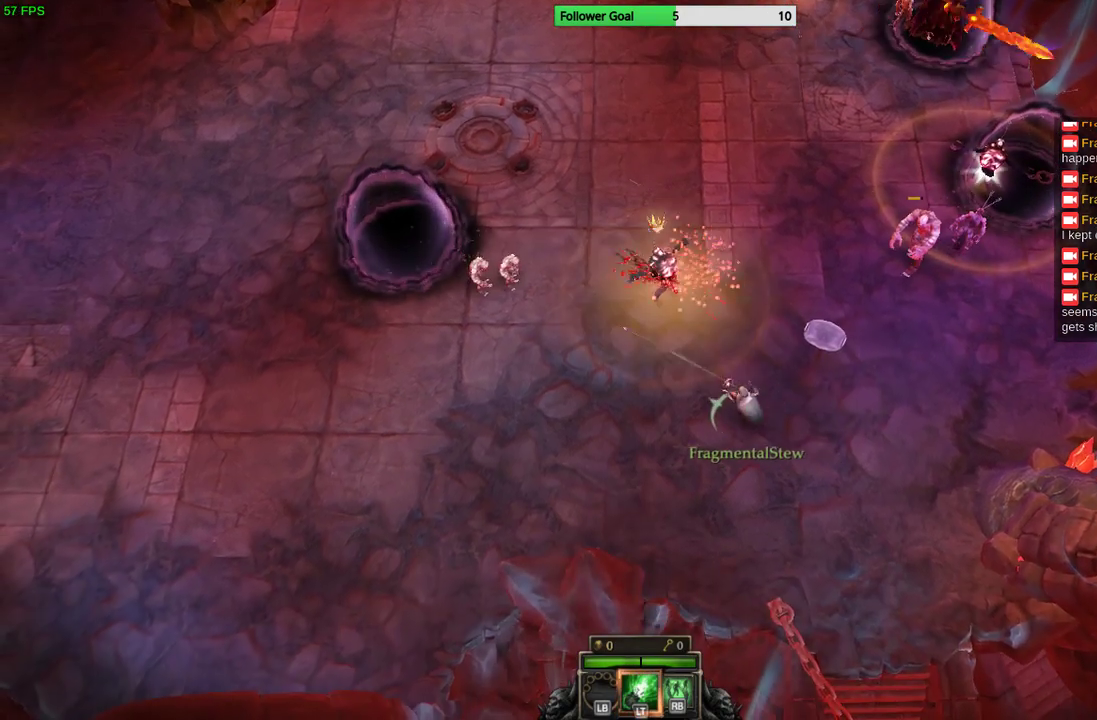
{"buttons": [], "left_stick": "down-left", "right_stick": "up-left", "events": [[167, "left_stick", "left"], [300, "left_stick", "down-left"]]}
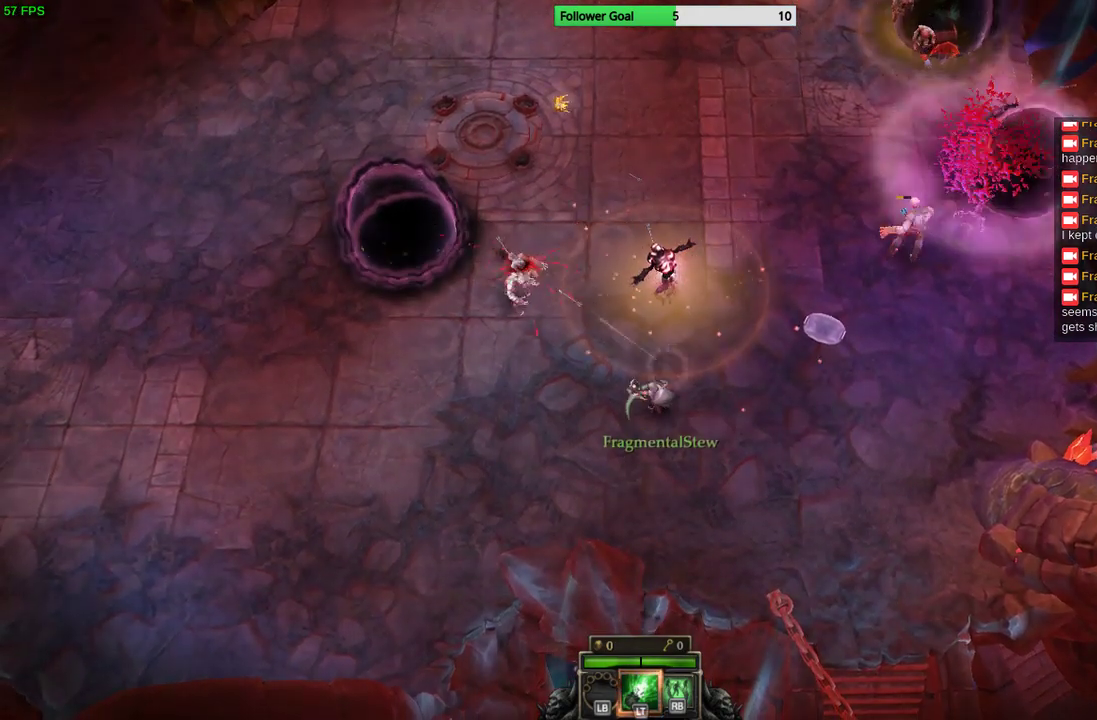
{"buttons": [], "left_stick": "right", "right_stick": "up-left", "events": [[300, "left_stick", "right"]]}
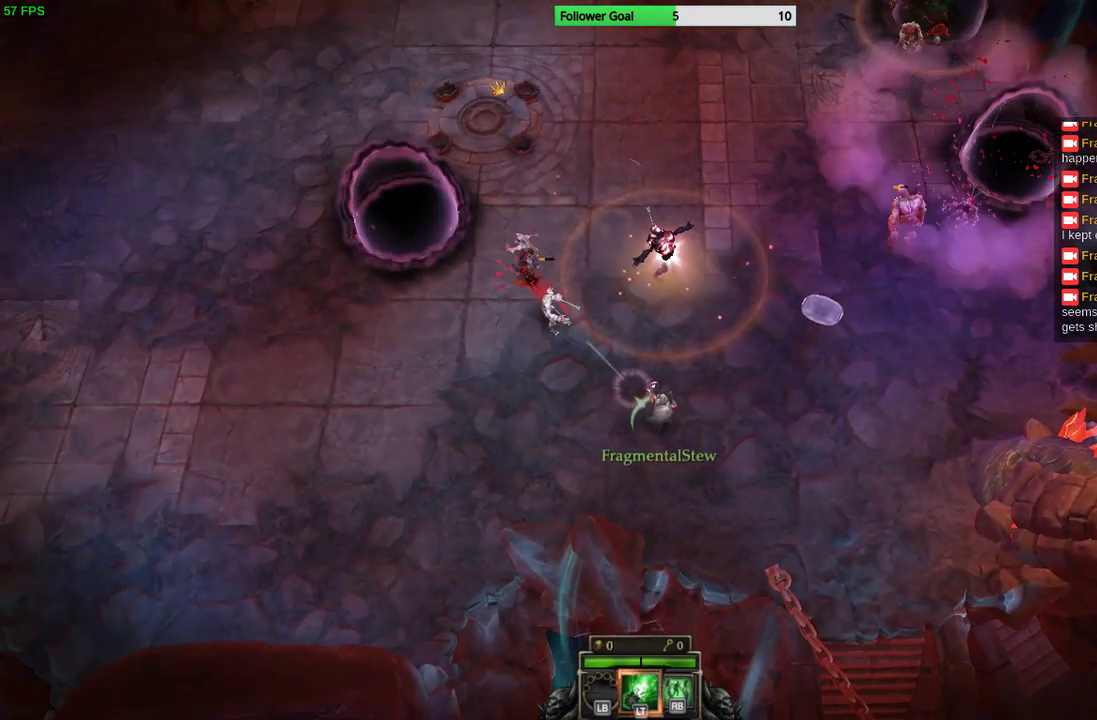
{"buttons": [], "left_stick": "right", "right_stick": "up-left", "events": []}
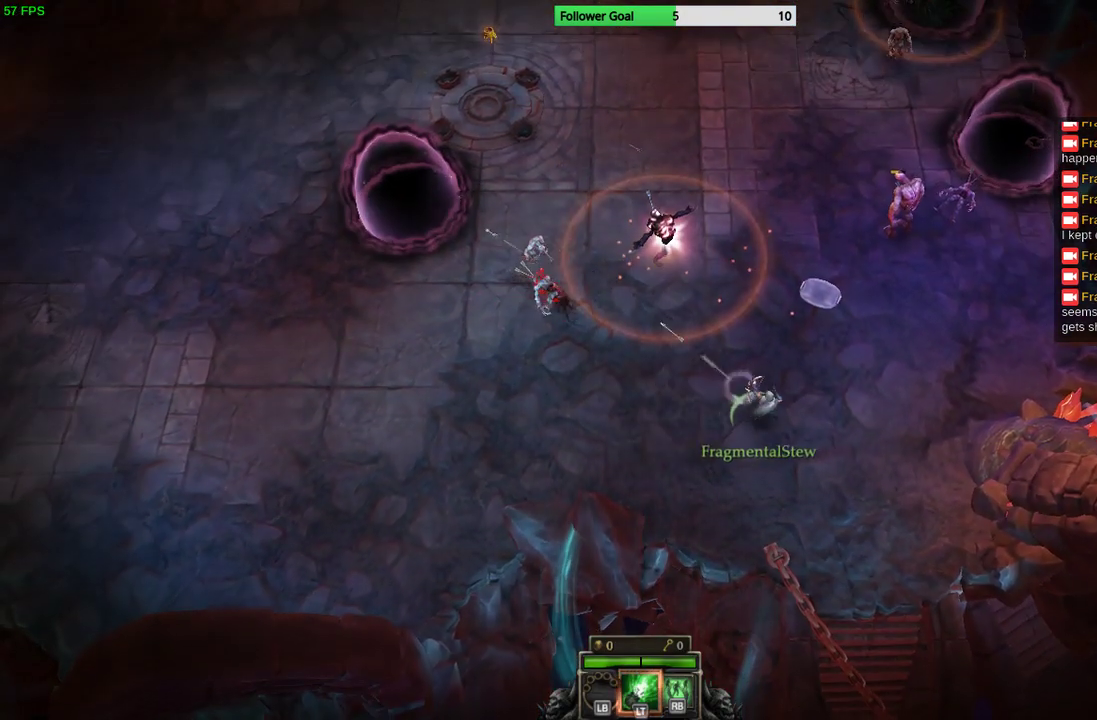
{"buttons": [], "left_stick": "up-right", "right_stick": "up-left", "events": [[233, "left_stick", "up-right"]]}
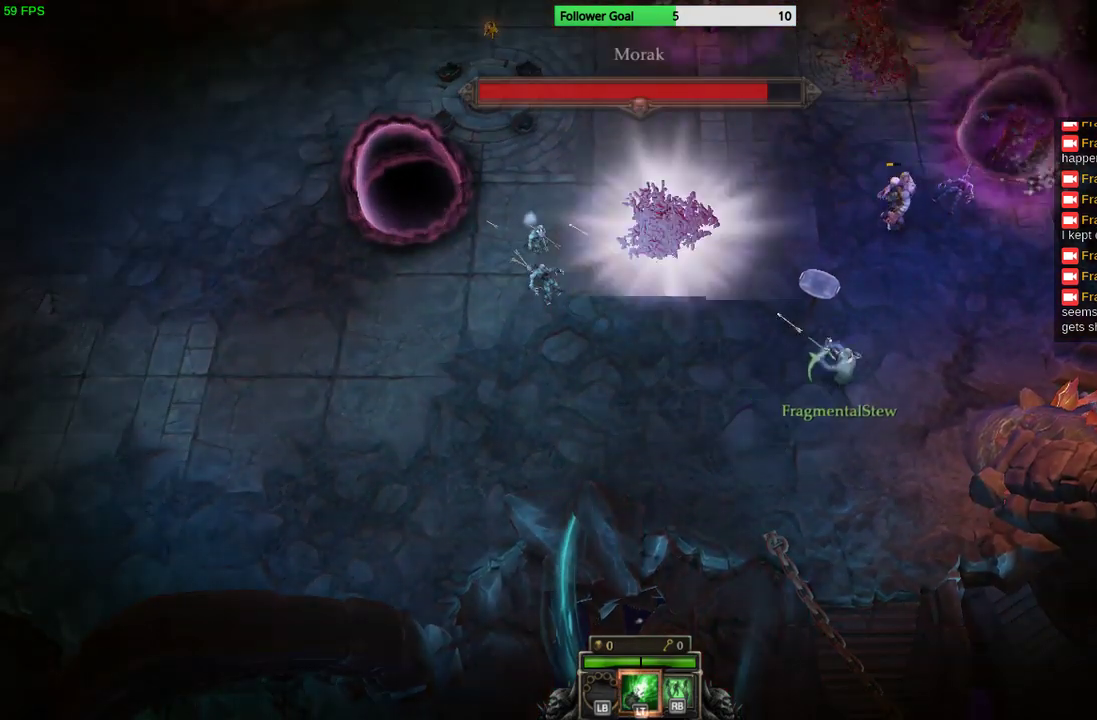
{"buttons": [], "left_stick": "left", "right_stick": "up-left", "events": [[100, "left_stick", "down-left"], [500, "left_stick", "left"]]}
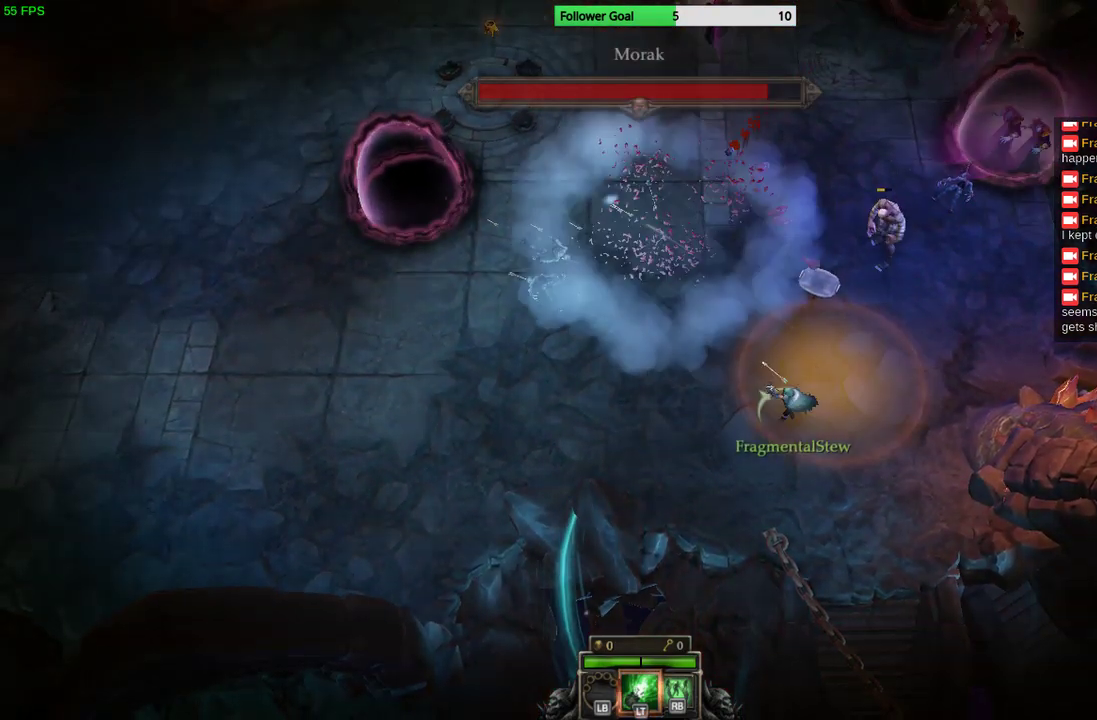
{"buttons": [], "left_stick": "left", "right_stick": "up-right", "events": [[267, "right_stick", "up-right"]]}
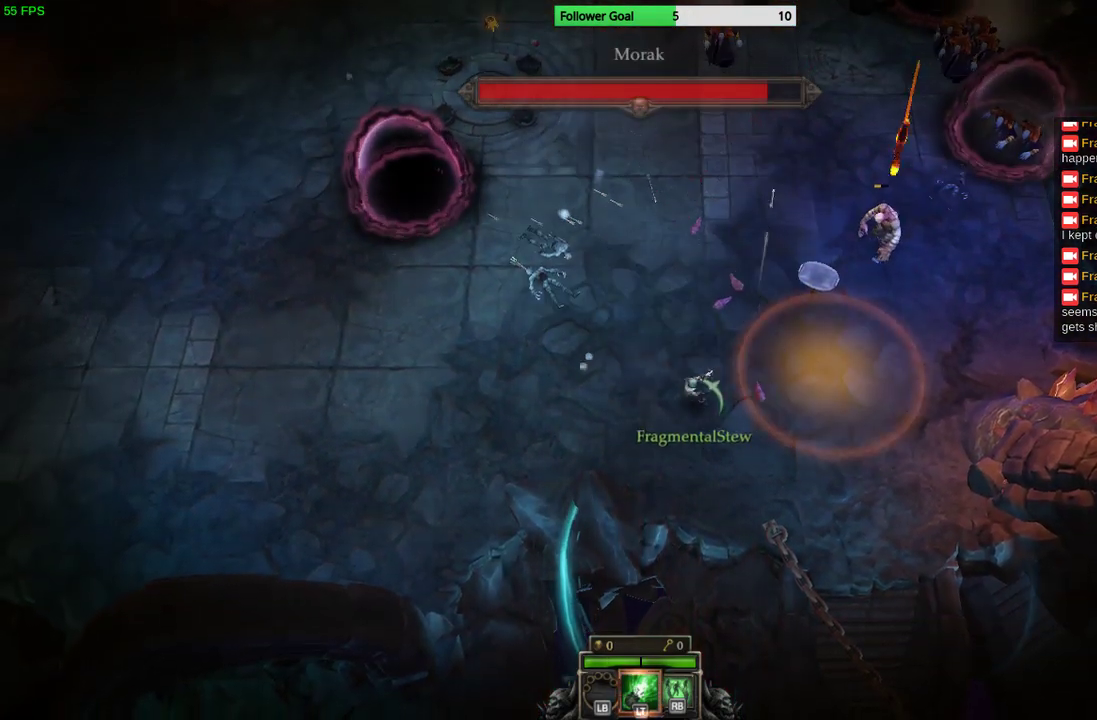
{"buttons": [], "left_stick": "up", "right_stick": "up-right", "events": [[200, "left_stick", "up"], [267, "left_stick", "up-right"], [500, "left_stick", "up"]]}